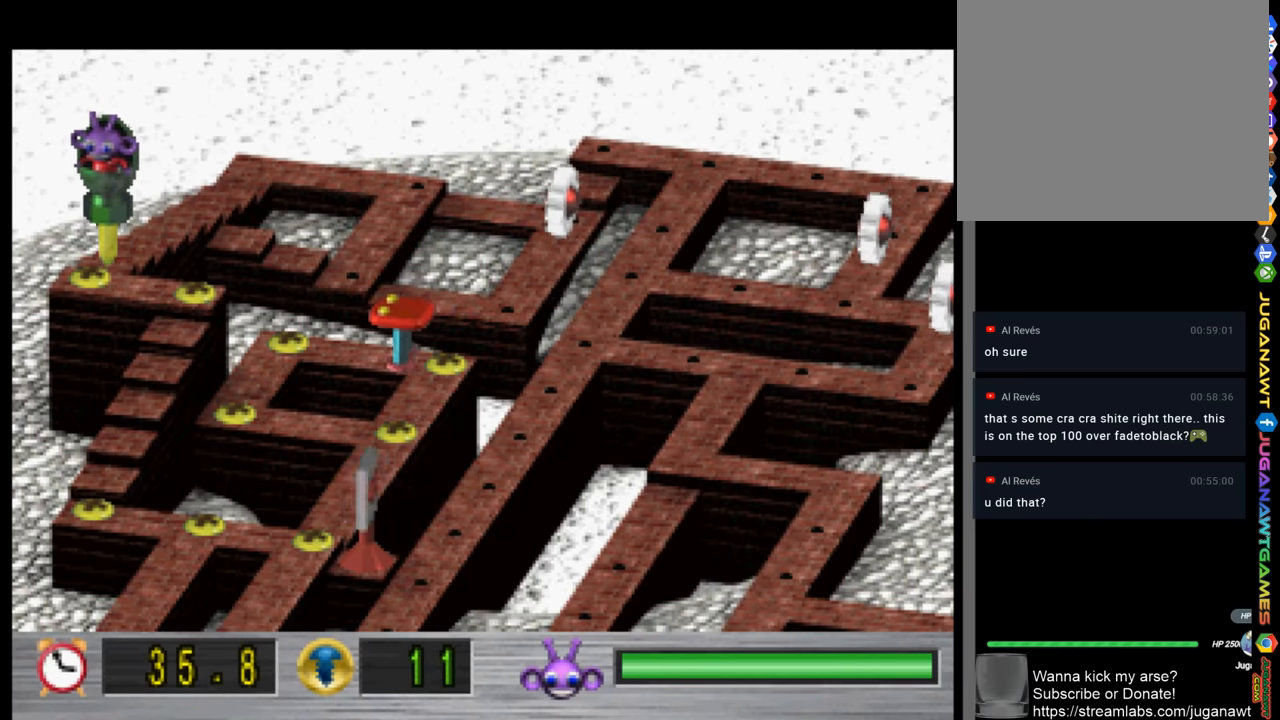
Gameplay with a controller (PlayStation layout); each line is a JSON object with the inputs held at the frame after it. "events" lists button and stick changes between this image and that frame as [ms after this image, input, new state], when the widget could be followed in between.
{"buttons": ["DPAD_RIGHT"], "left_stick": "center", "right_stick": "center", "events": [[366, "DPAD_RIGHT", "down"], [400, "DPAD_DOWN", "up"]]}
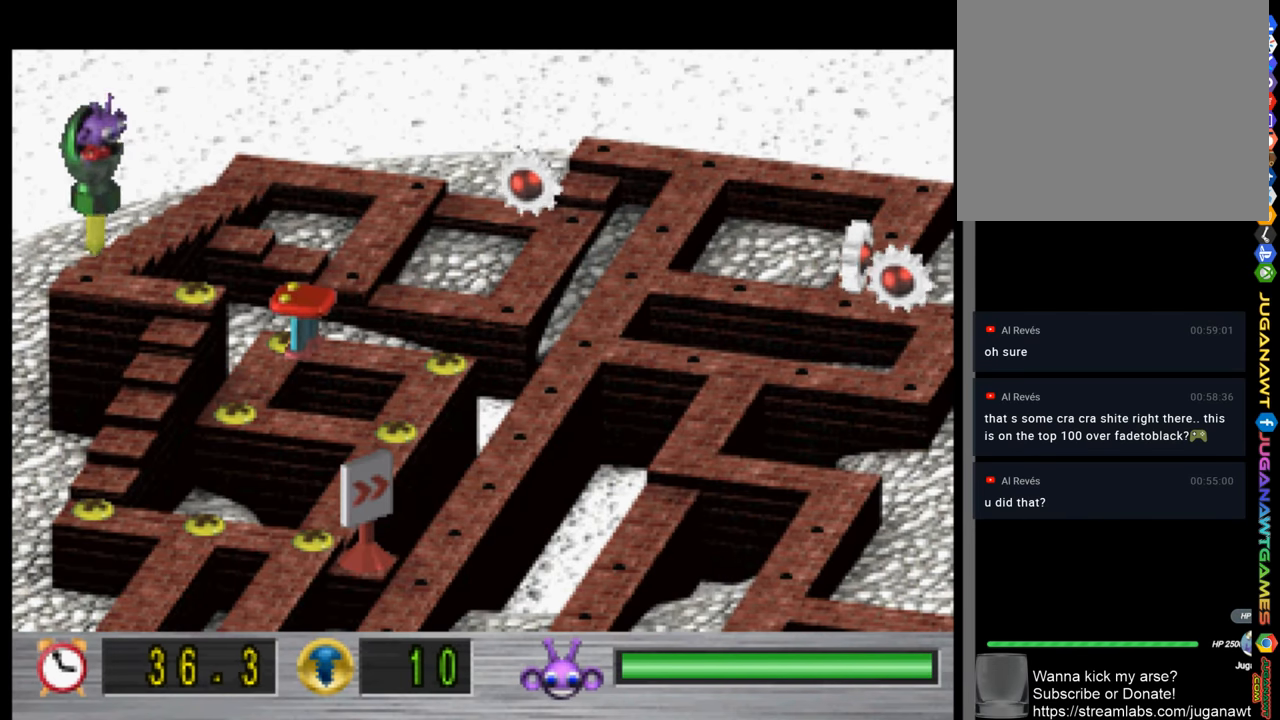
{"buttons": ["DPAD_DOWN"], "left_stick": "center", "right_stick": "center", "events": [[366, "DPAD_DOWN", "down"], [366, "DPAD_RIGHT", "up"]]}
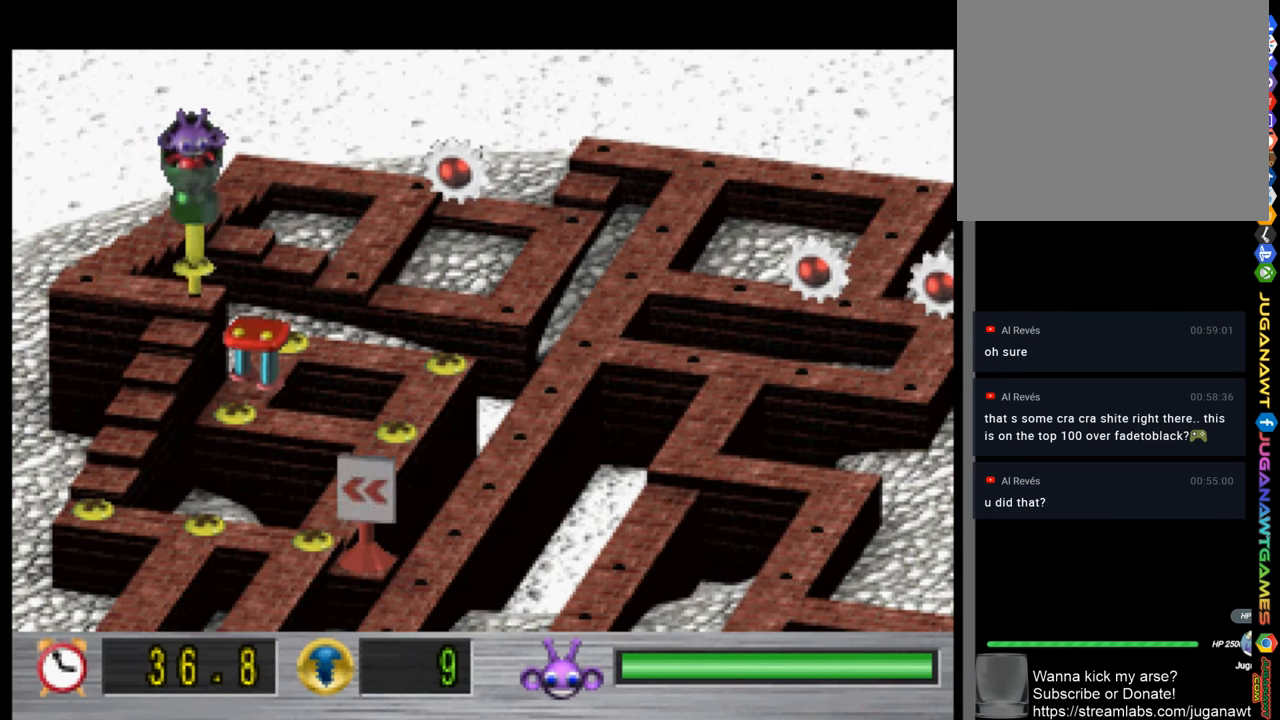
{"buttons": ["DPAD_DOWN"], "left_stick": "center", "right_stick": "center", "events": []}
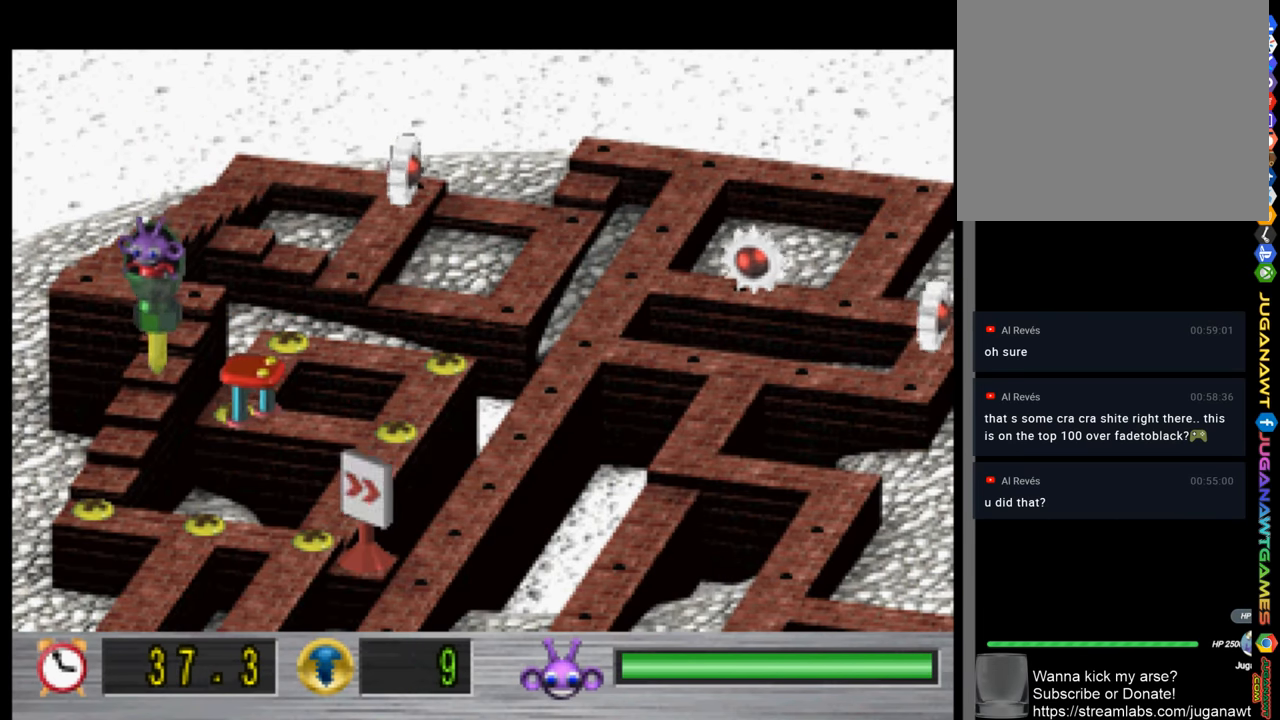
{"buttons": ["DPAD_DOWN"], "left_stick": "center", "right_stick": "center", "events": []}
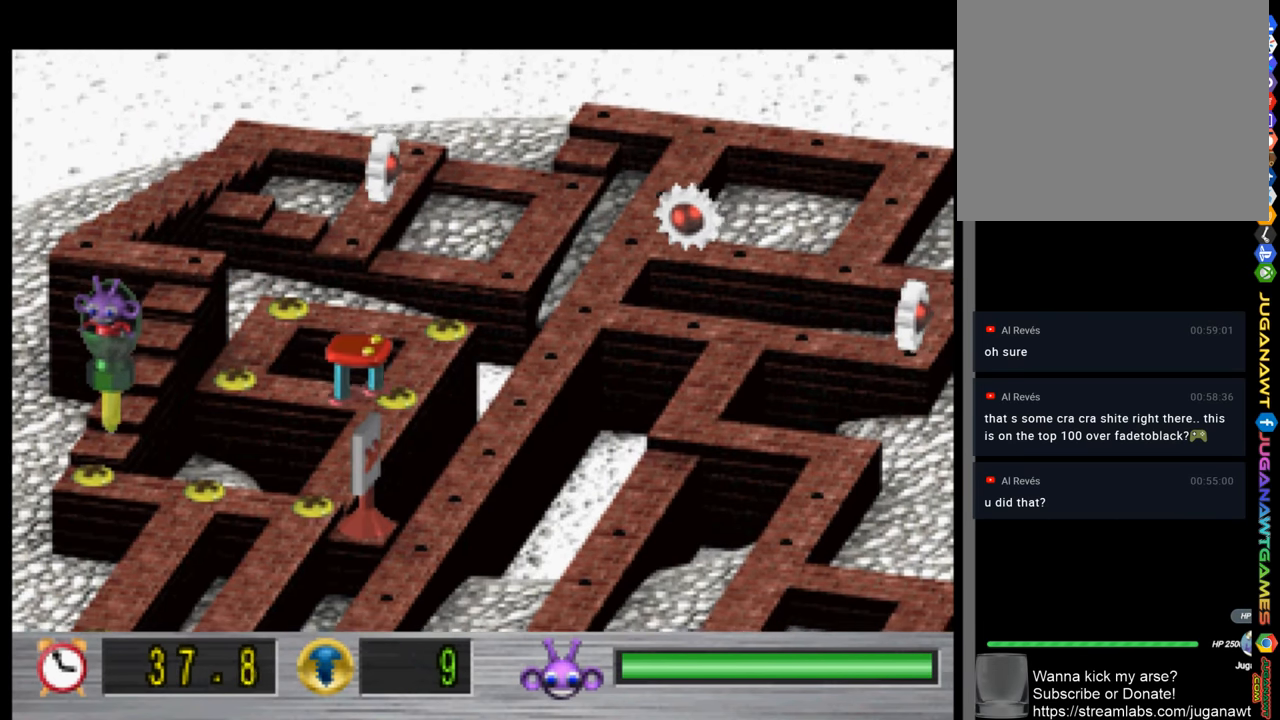
{"buttons": ["DPAD_RIGHT"], "left_stick": "center", "right_stick": "center", "events": [[333, "DPAD_RIGHT", "down"], [366, "DPAD_DOWN", "up"]]}
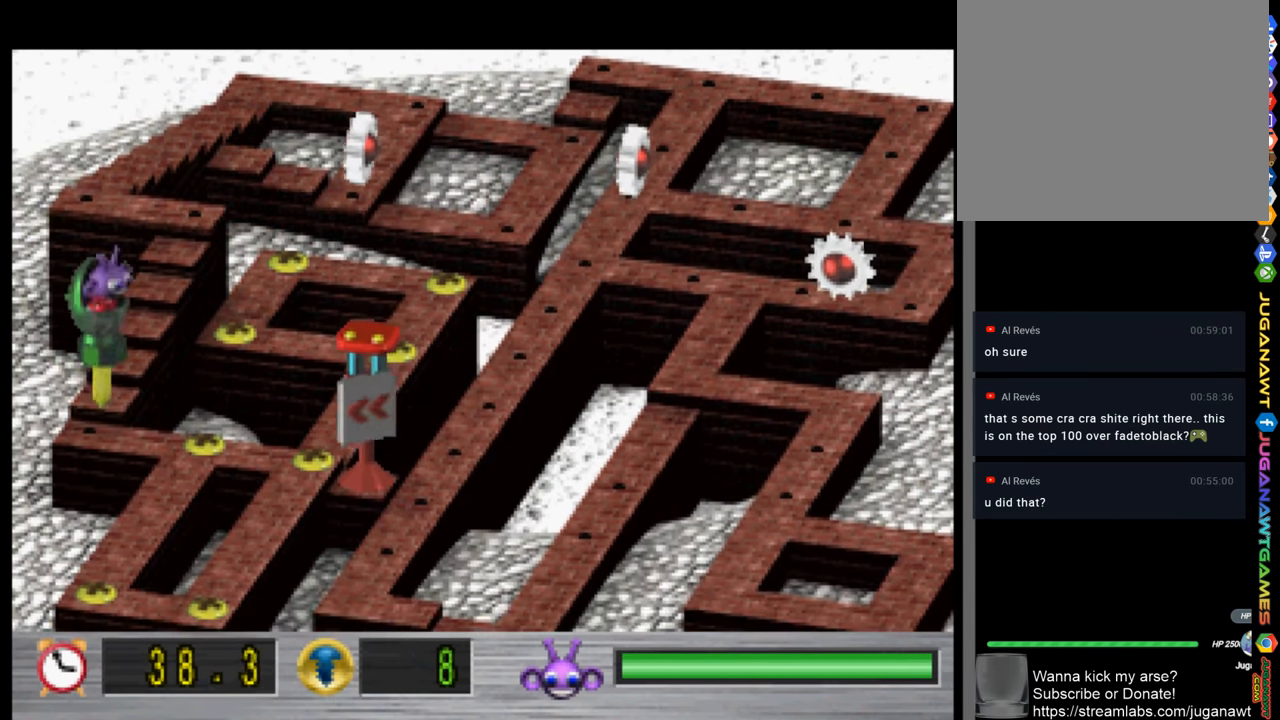
{"buttons": ["DPAD_DOWN"], "left_stick": "center", "right_stick": "center", "events": [[366, "DPAD_DOWN", "down"], [366, "DPAD_RIGHT", "up"]]}
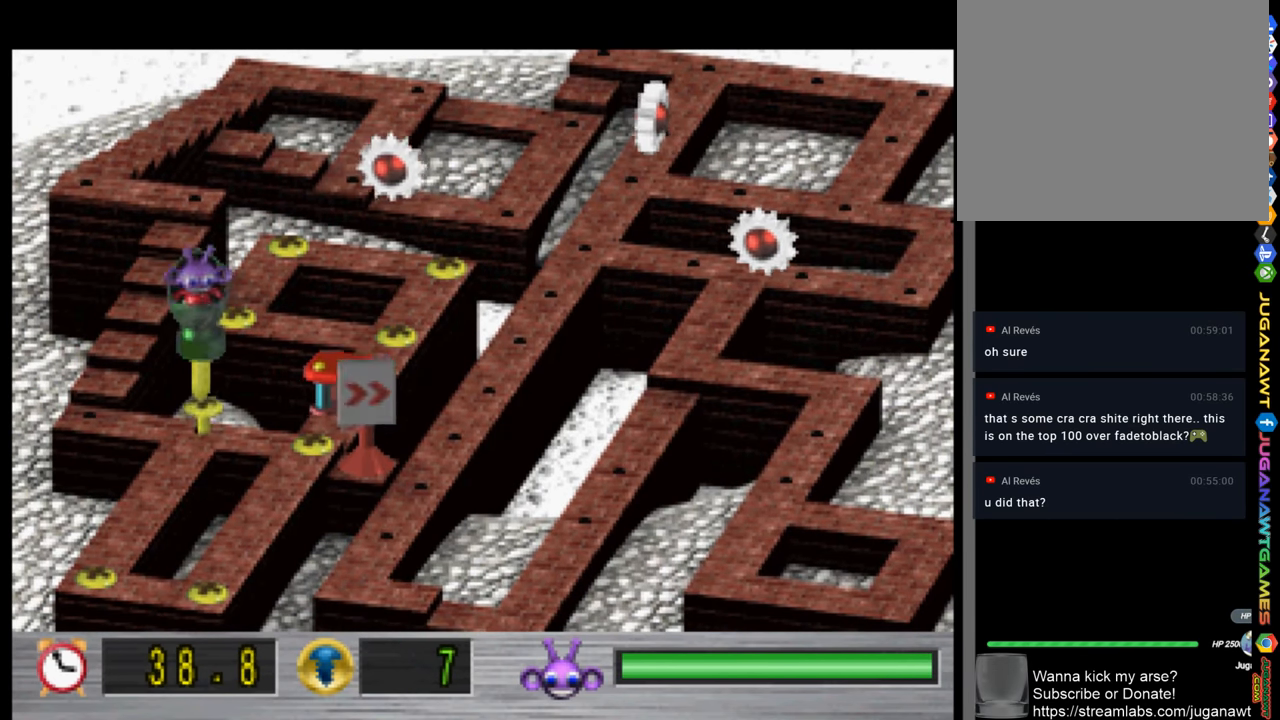
{"buttons": ["DPAD_DOWN"], "left_stick": "center", "right_stick": "center", "events": []}
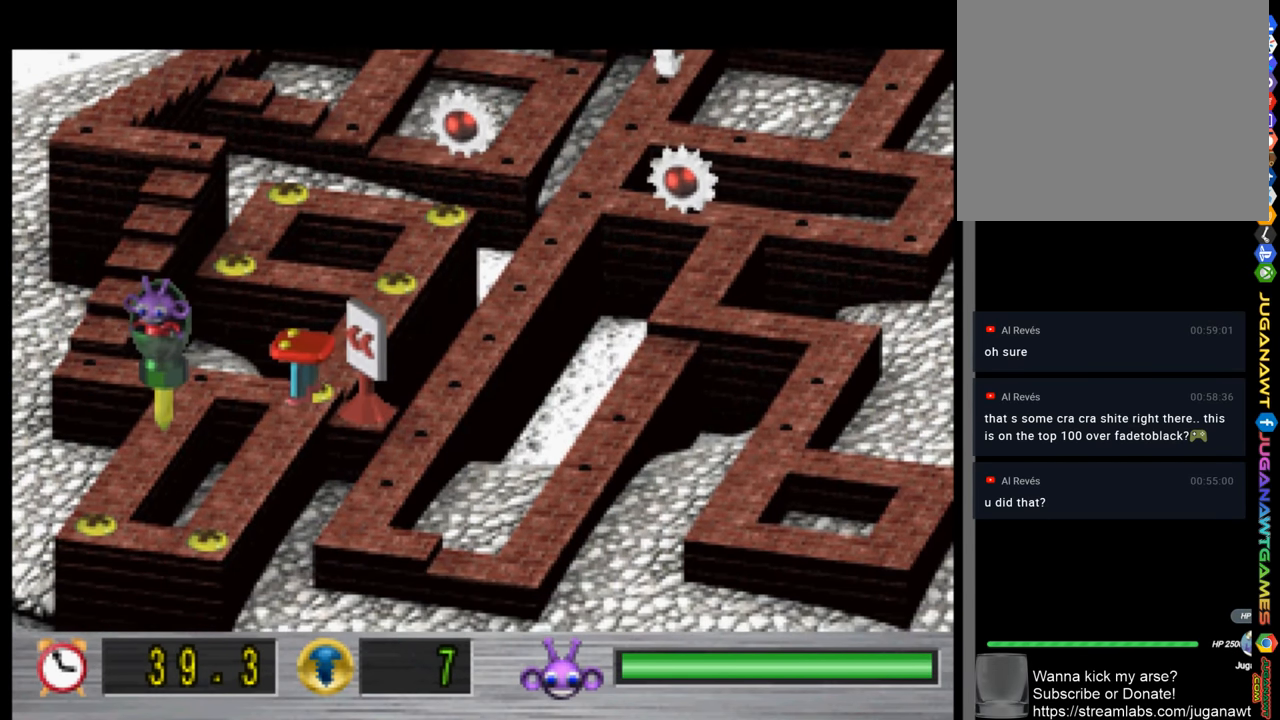
{"buttons": ["DPAD_DOWN"], "left_stick": "center", "right_stick": "center", "events": []}
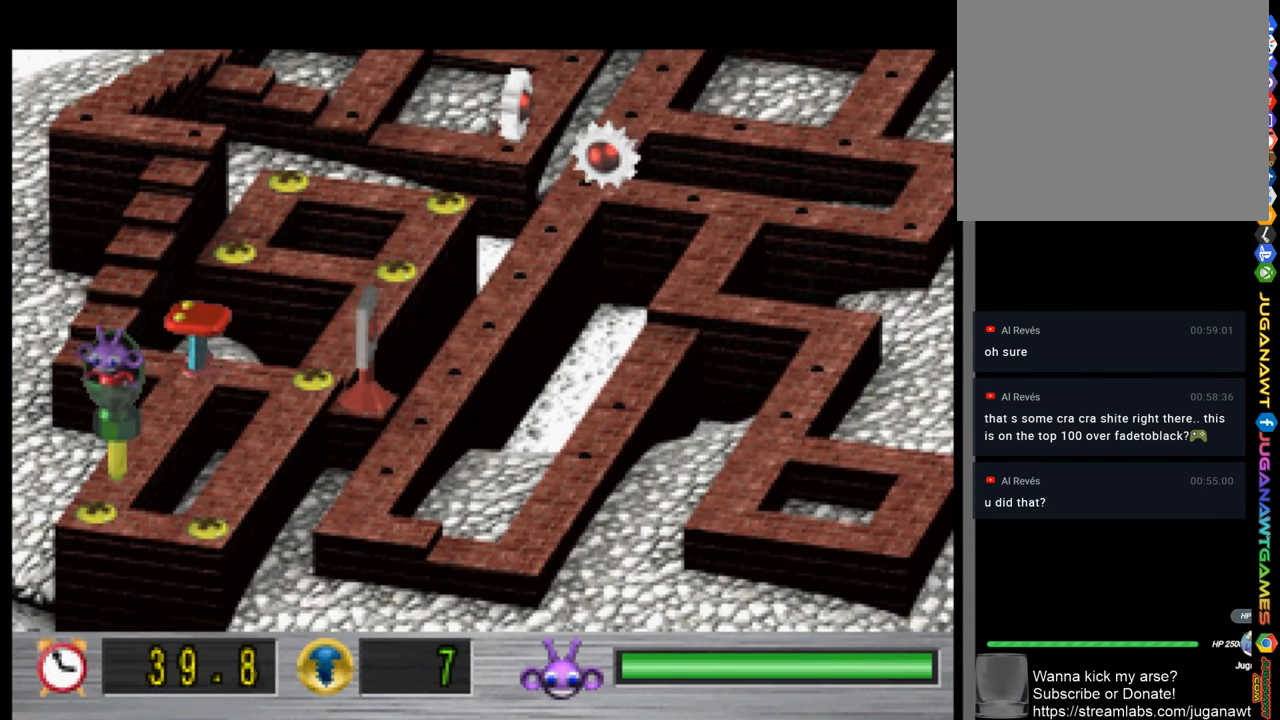
{"buttons": ["DPAD_DOWN", "DPAD_RIGHT"], "left_stick": "center", "right_stick": "center", "events": [[266, "DPAD_RIGHT", "down"]]}
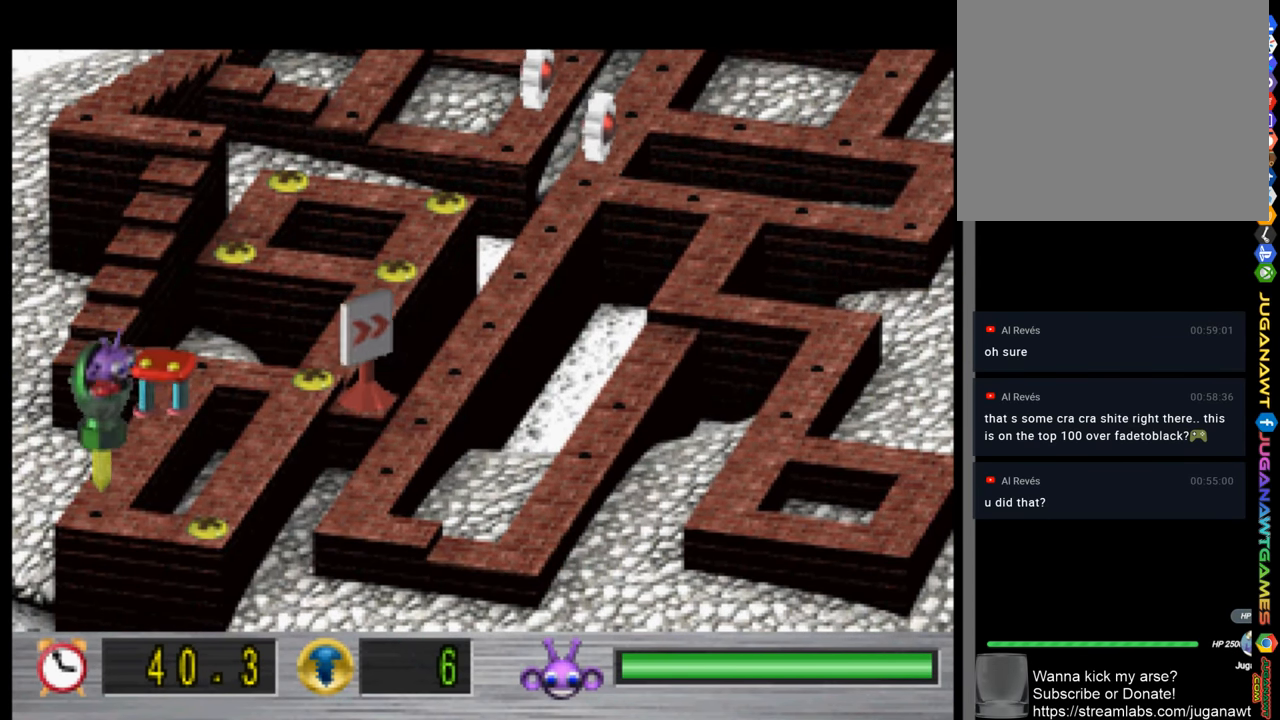
{"buttons": ["DPAD_UP"], "left_stick": "center", "right_stick": "center", "events": [[100, "DPAD_DOWN", "up"], [467, "DPAD_RIGHT", "up"], [500, "DPAD_UP", "down"]]}
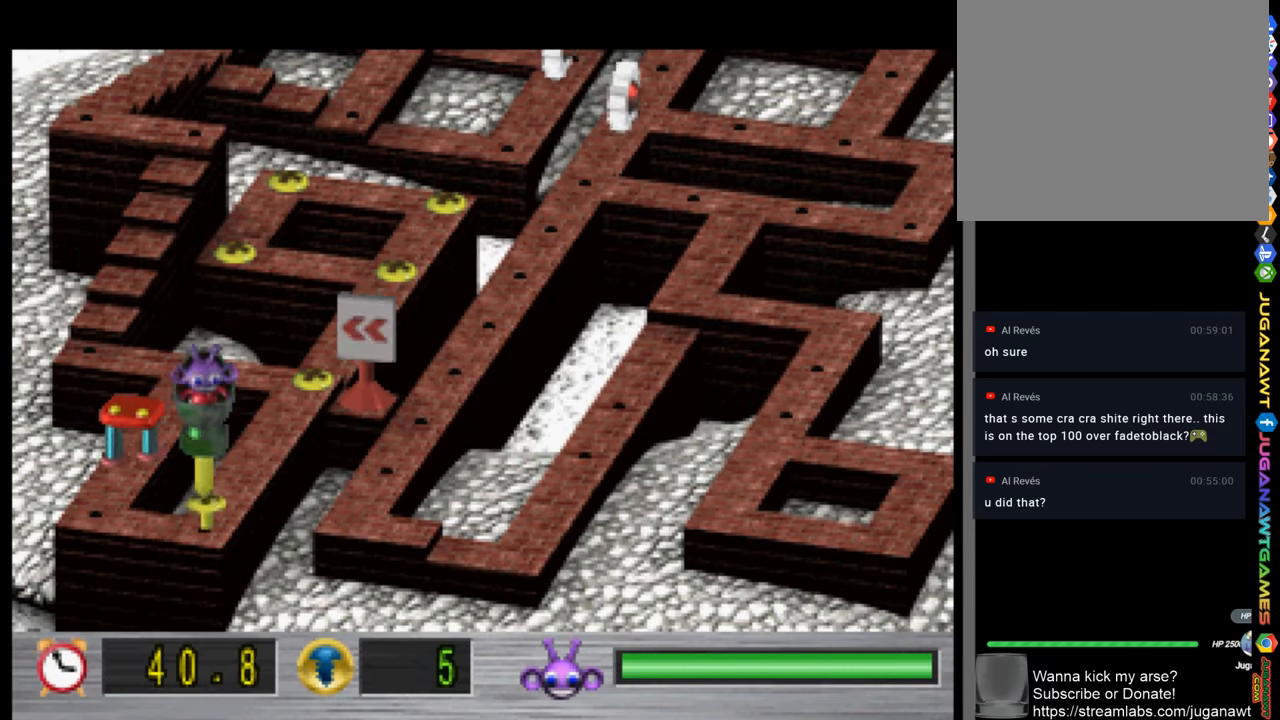
{"buttons": ["DPAD_UP"], "left_stick": "center", "right_stick": "center", "events": []}
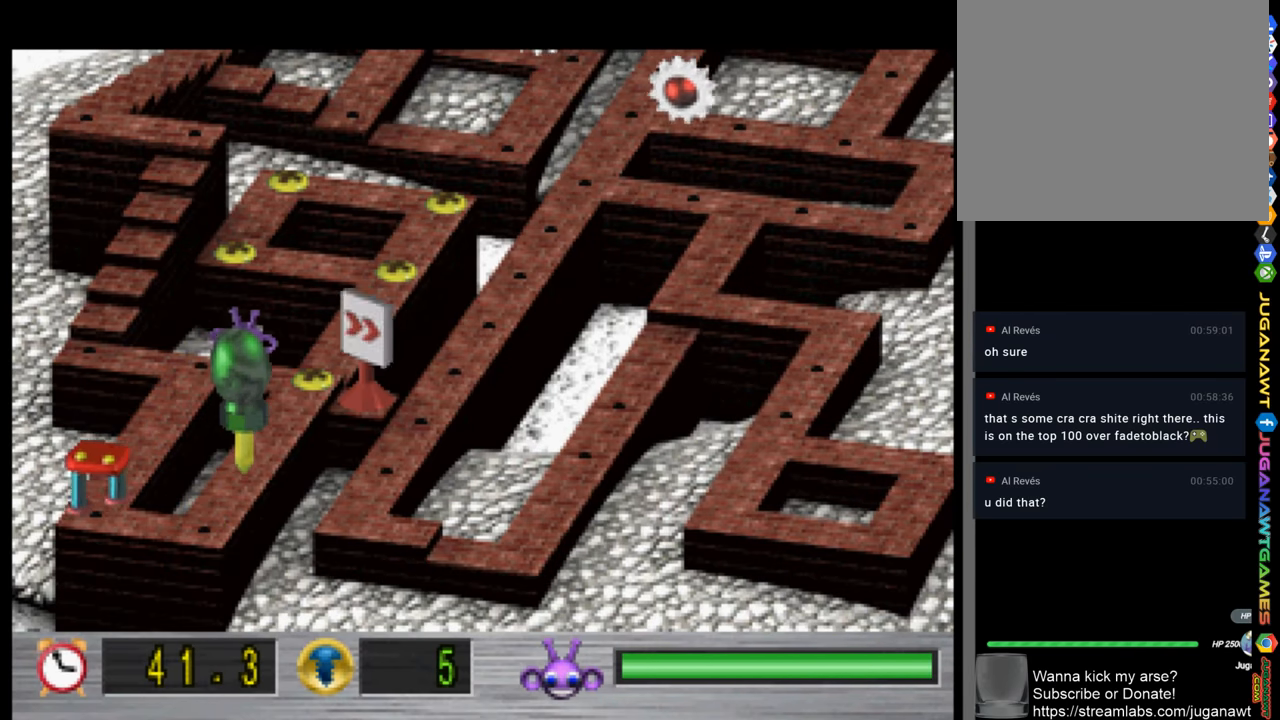
{"buttons": ["DPAD_UP"], "left_stick": "center", "right_stick": "center", "events": []}
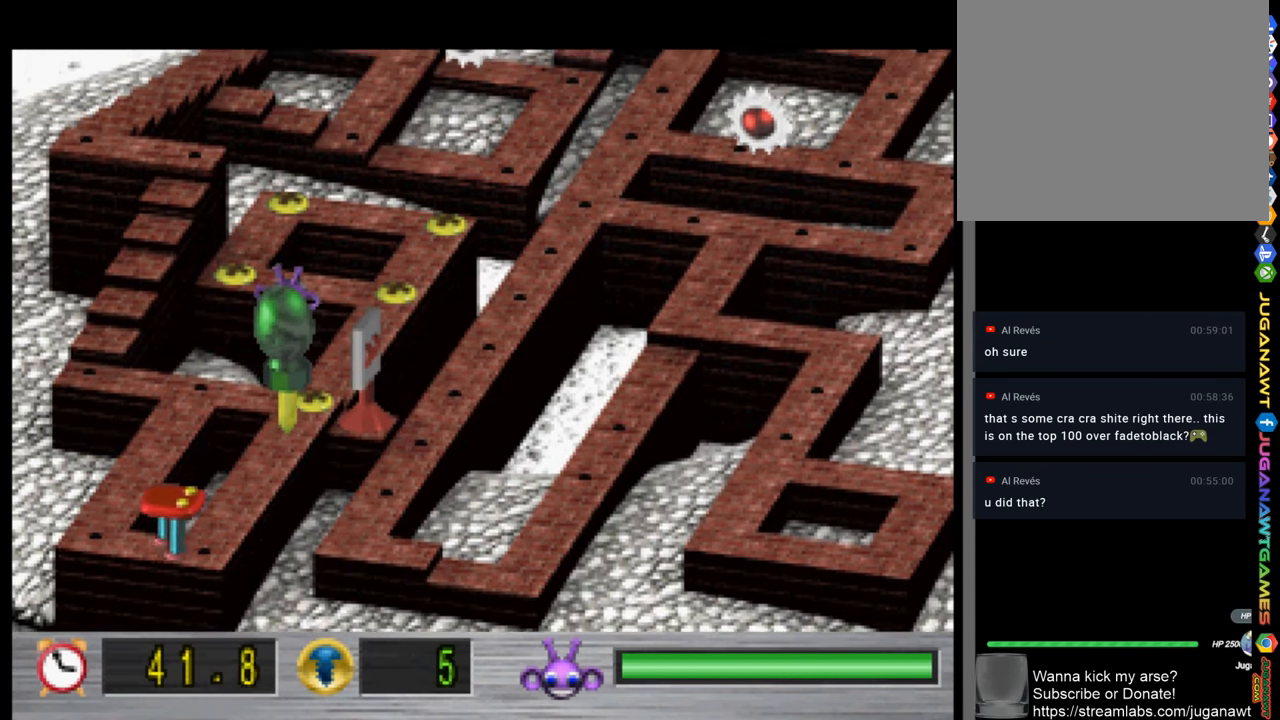
{"buttons": ["DPAD_UP"], "left_stick": "center", "right_stick": "center", "events": []}
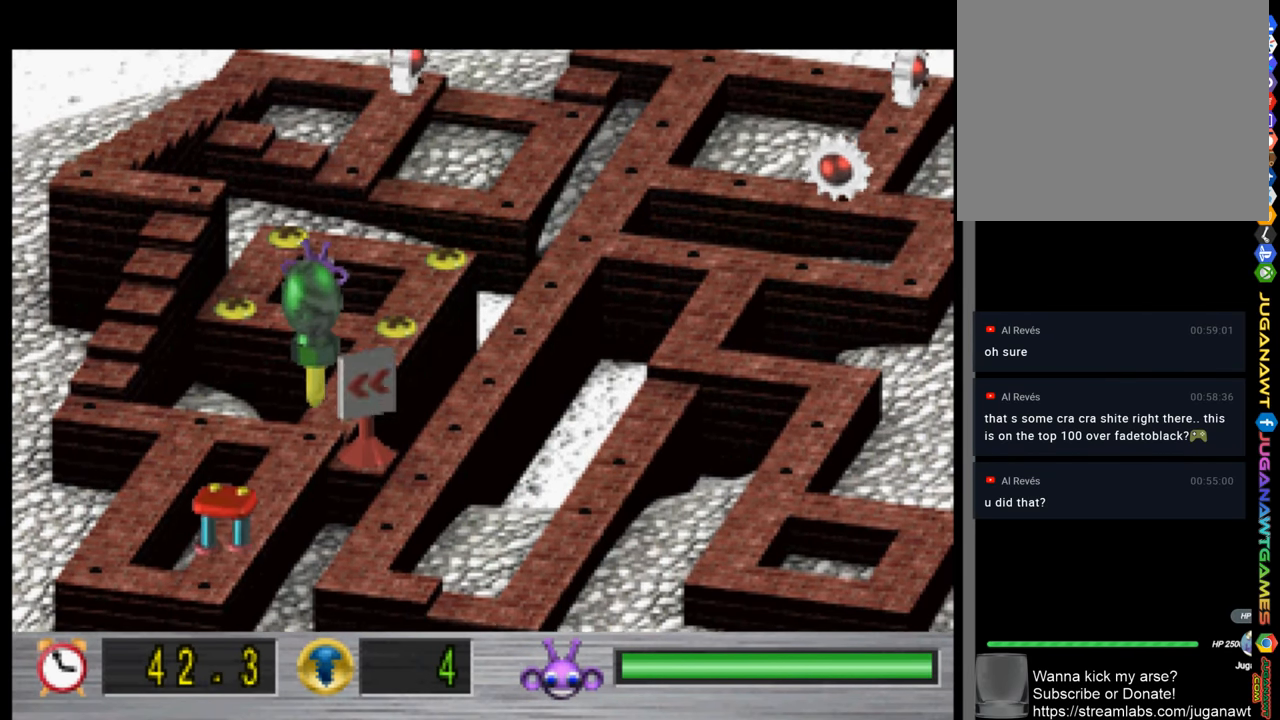
{"buttons": ["DPAD_UP"], "left_stick": "center", "right_stick": "center", "events": []}
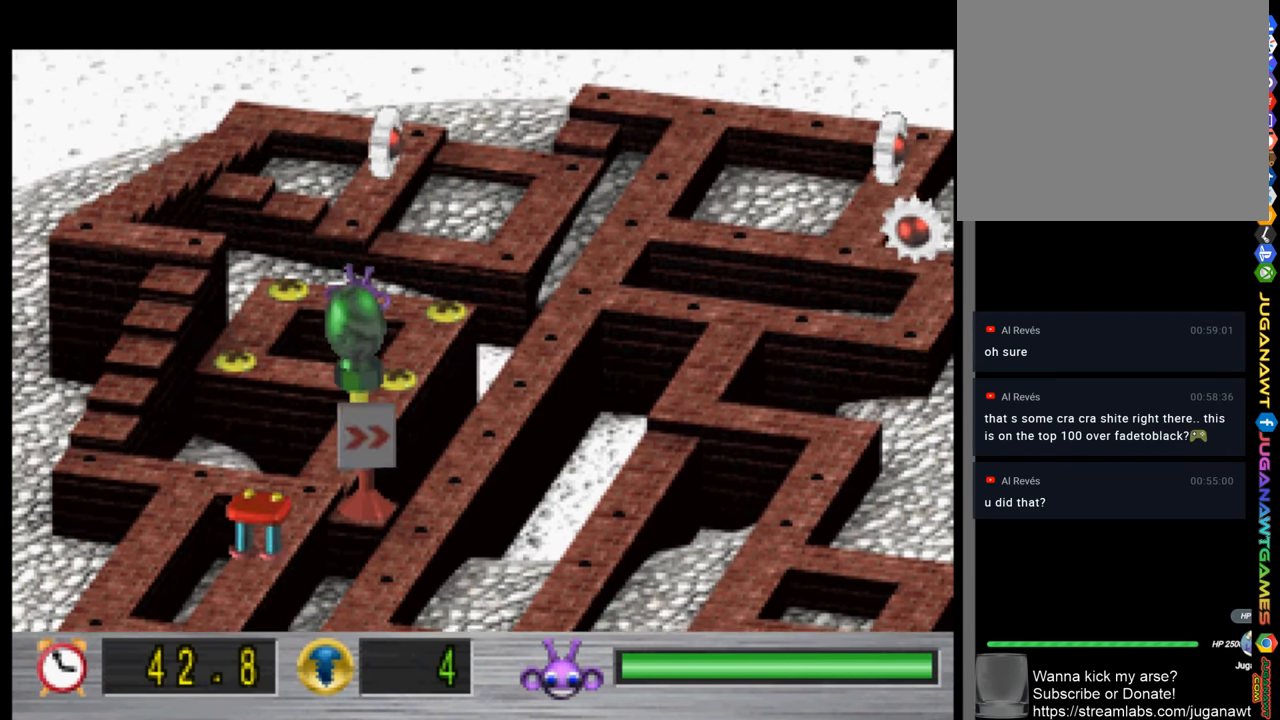
{"buttons": ["DPAD_UP"], "left_stick": "center", "right_stick": "center", "events": []}
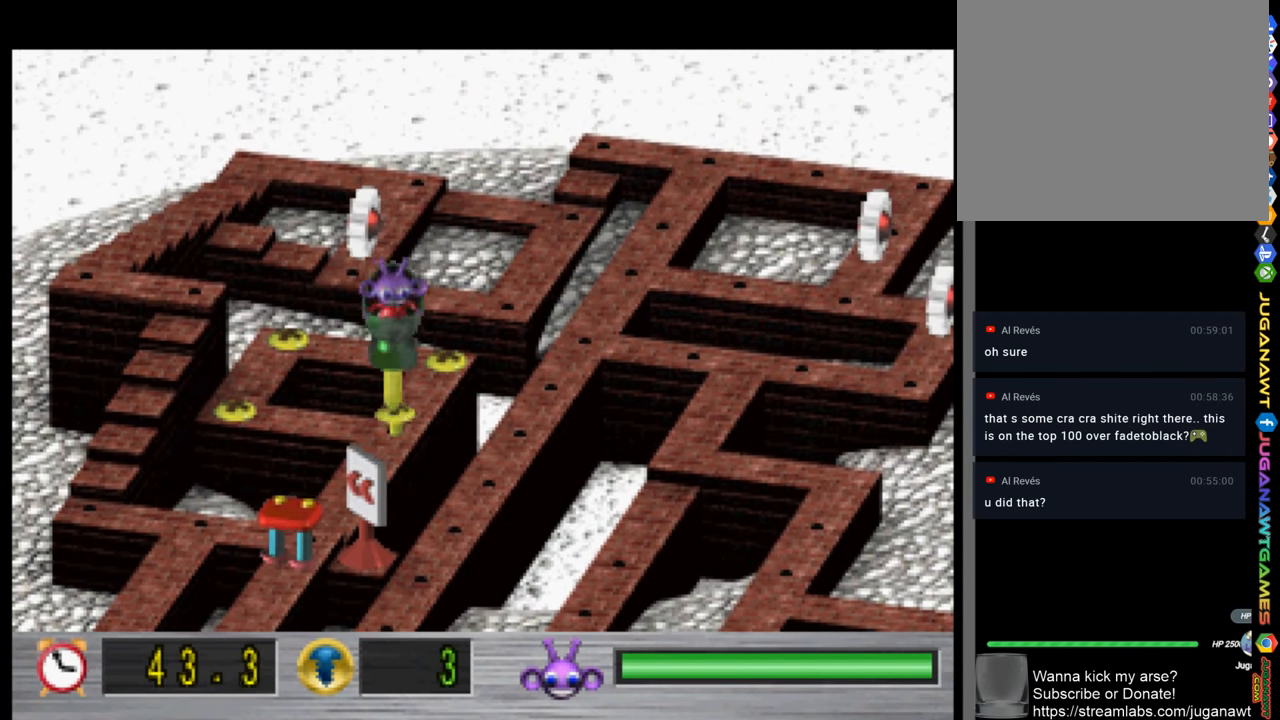
{"buttons": ["DPAD_UP"], "left_stick": "center", "right_stick": "center", "events": []}
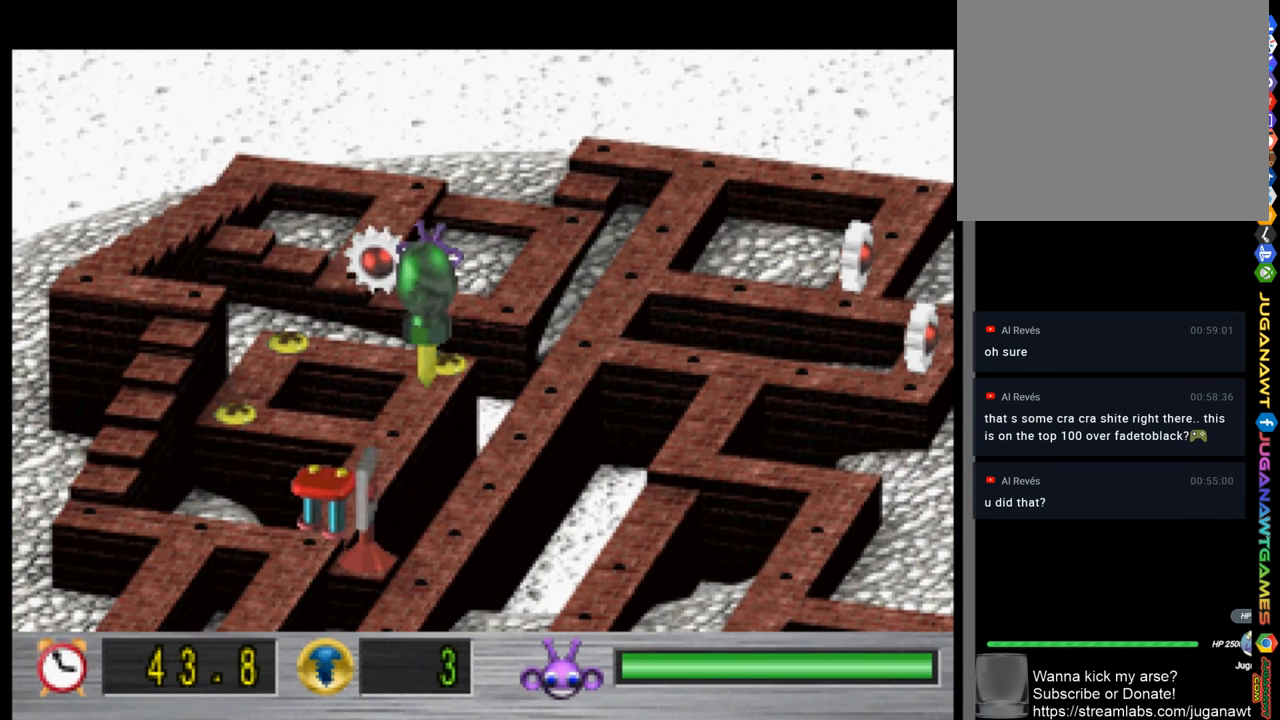
{"buttons": ["DPAD_LEFT"], "left_stick": "center", "right_stick": "center", "events": [[67, "DPAD_LEFT", "down"], [133, "DPAD_UP", "up"]]}
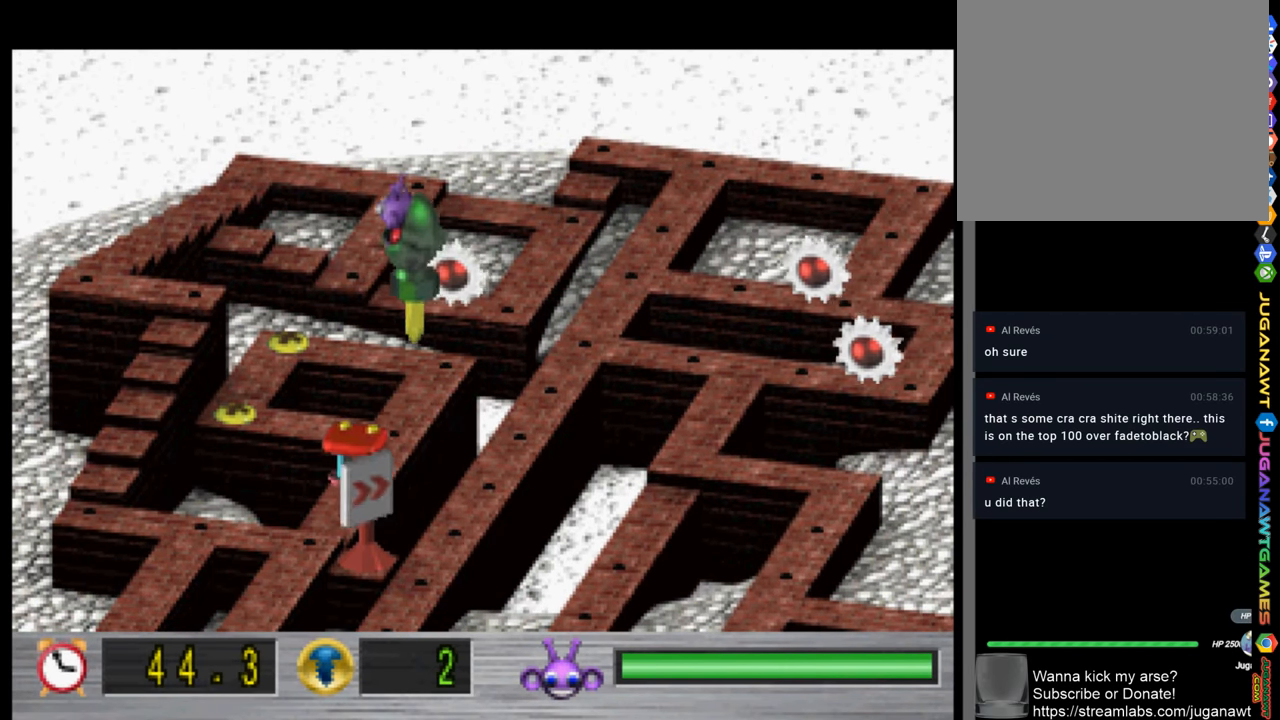
{"buttons": ["DPAD_LEFT"], "left_stick": "center", "right_stick": "center", "events": []}
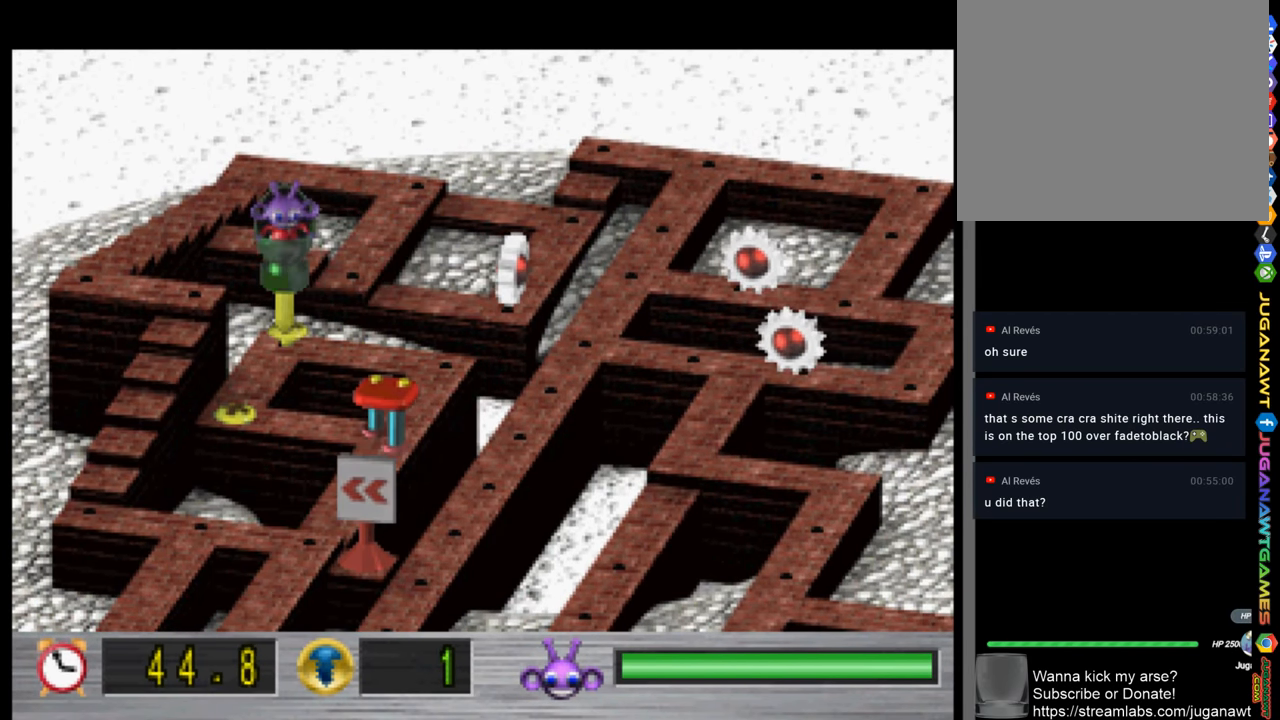
{"buttons": ["DPAD_DOWN"], "left_stick": "center", "right_stick": "center", "events": [[200, "DPAD_DOWN", "down"], [200, "DPAD_LEFT", "up"]]}
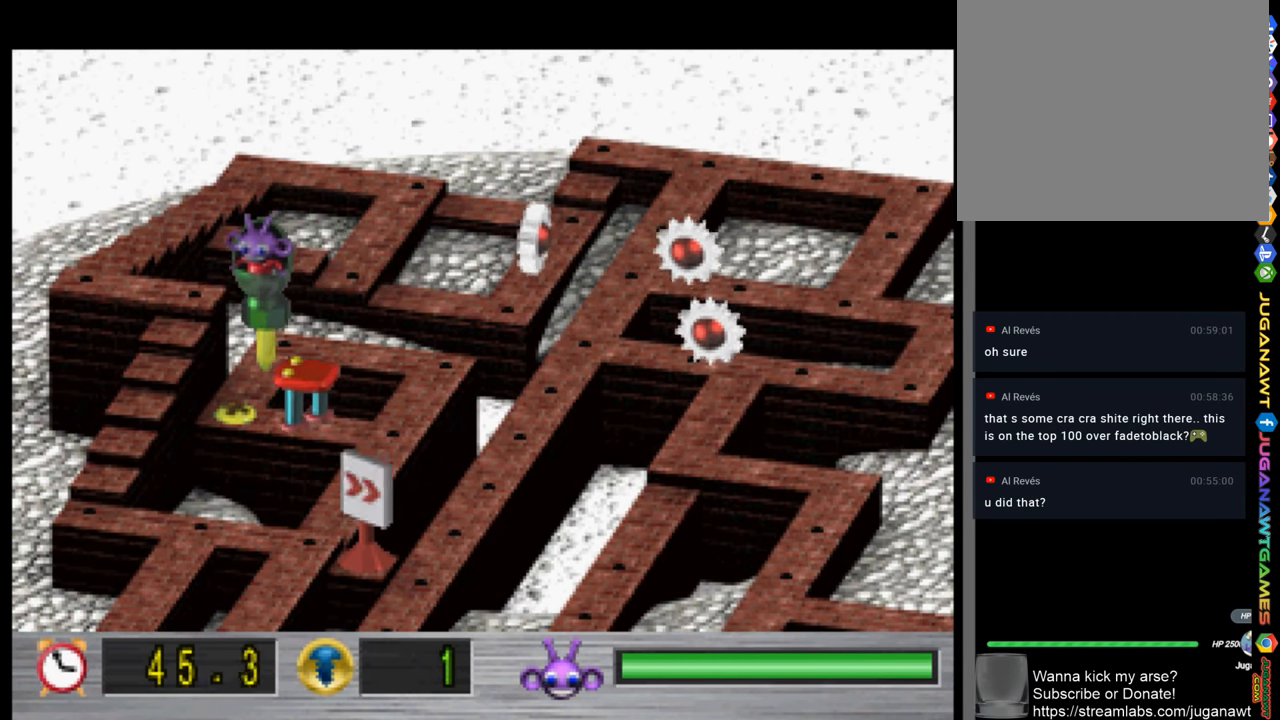
{"buttons": ["DPAD_RIGHT"], "left_stick": "center", "right_stick": "center", "events": [[100, "DPAD_DOWN", "up"], [167, "DPAD_UP", "down"], [400, "DPAD_UP", "up"], [433, "DPAD_RIGHT", "down"]]}
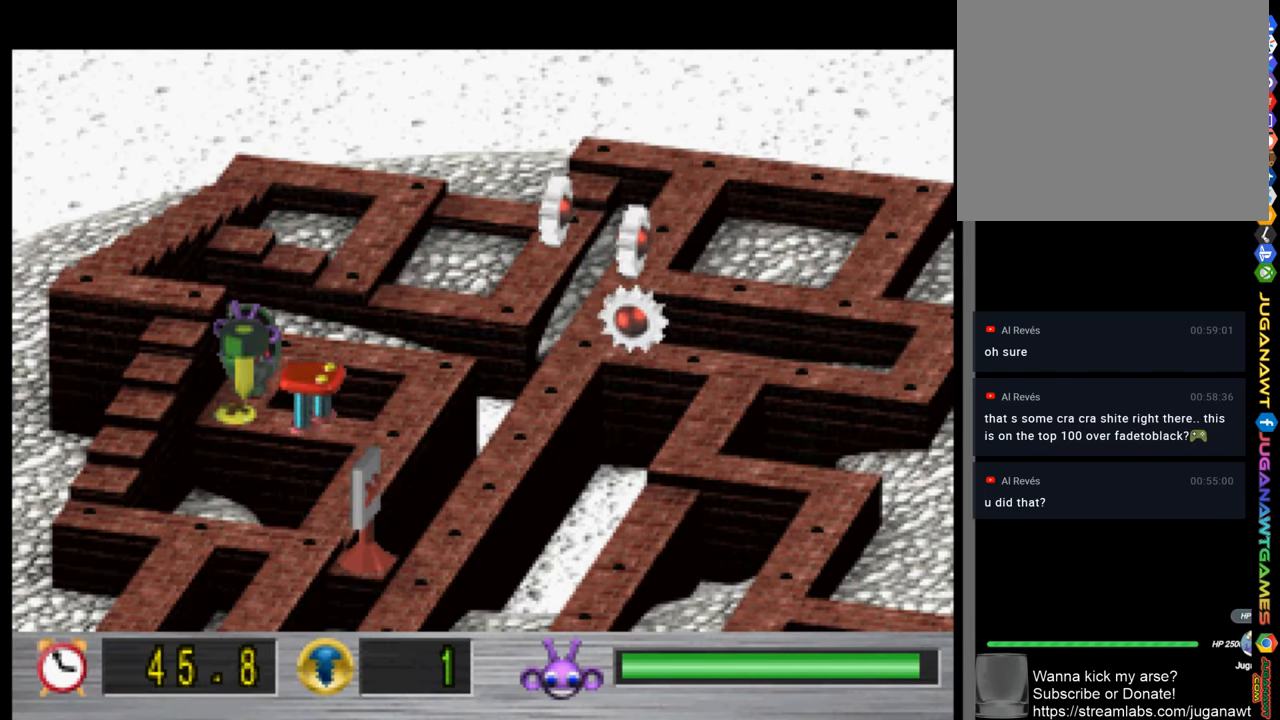
{"buttons": ["DPAD_DOWN"], "left_stick": "center", "right_stick": "center", "events": [[200, "DPAD_RIGHT", "up"], [267, "DPAD_UP", "down"], [300, "DPAD_LEFT", "down"], [334, "DPAD_UP", "up"], [400, "DPAD_LEFT", "up"], [434, "DPAD_DOWN", "down"]]}
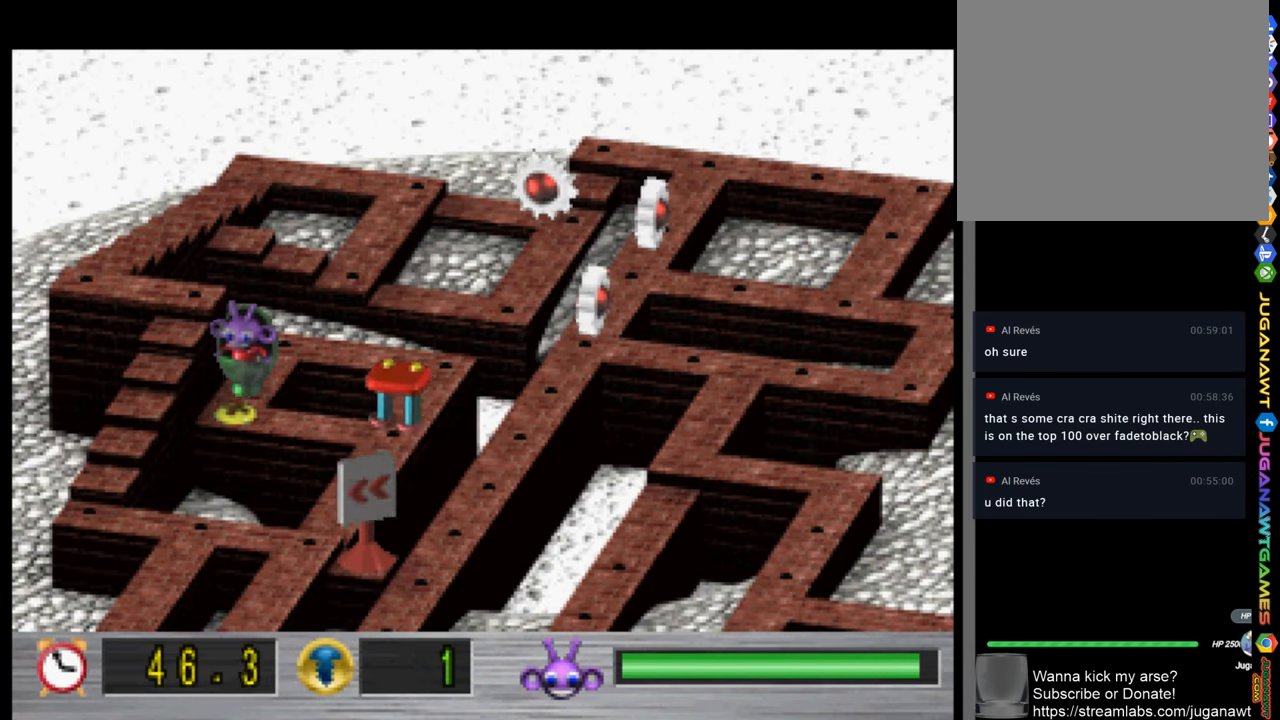
{"buttons": ["DPAD_DOWN"], "left_stick": "center", "right_stick": "center", "events": [[100, "CROSS", "down"], [200, "CROSS", "up"]]}
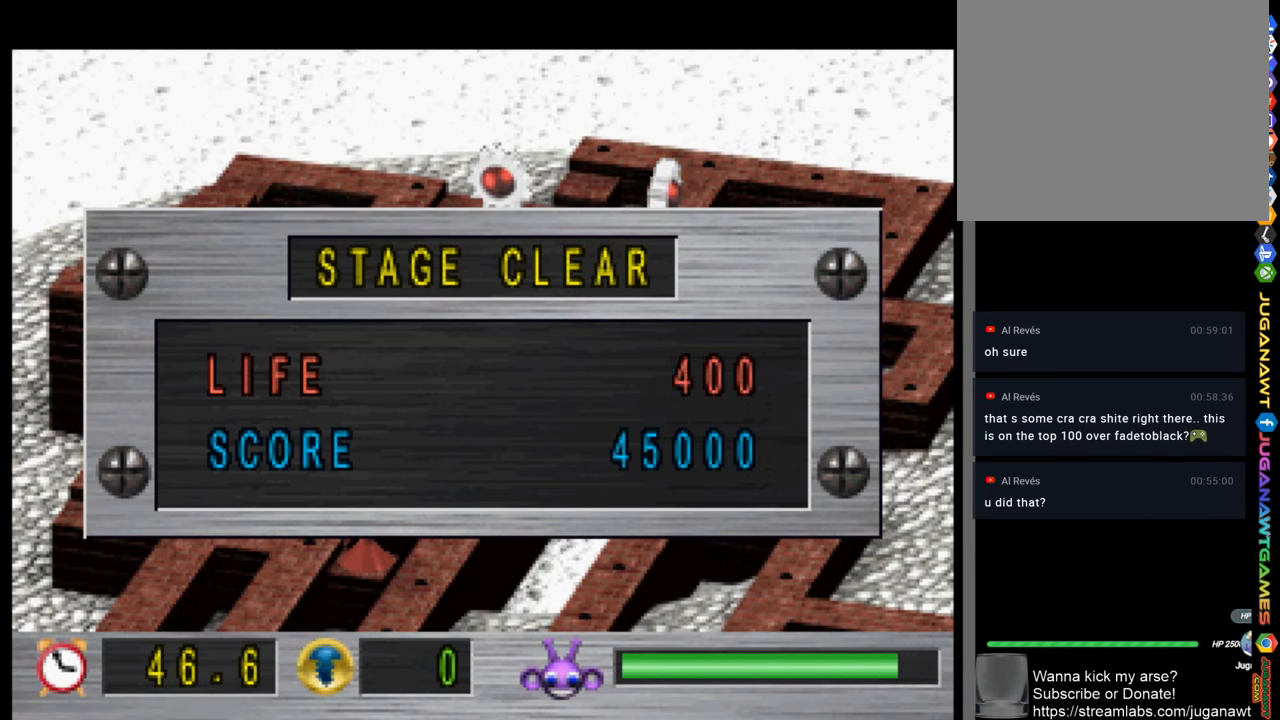
{"buttons": [], "left_stick": "center", "right_stick": "center", "events": [[67, "DPAD_DOWN", "up"]]}